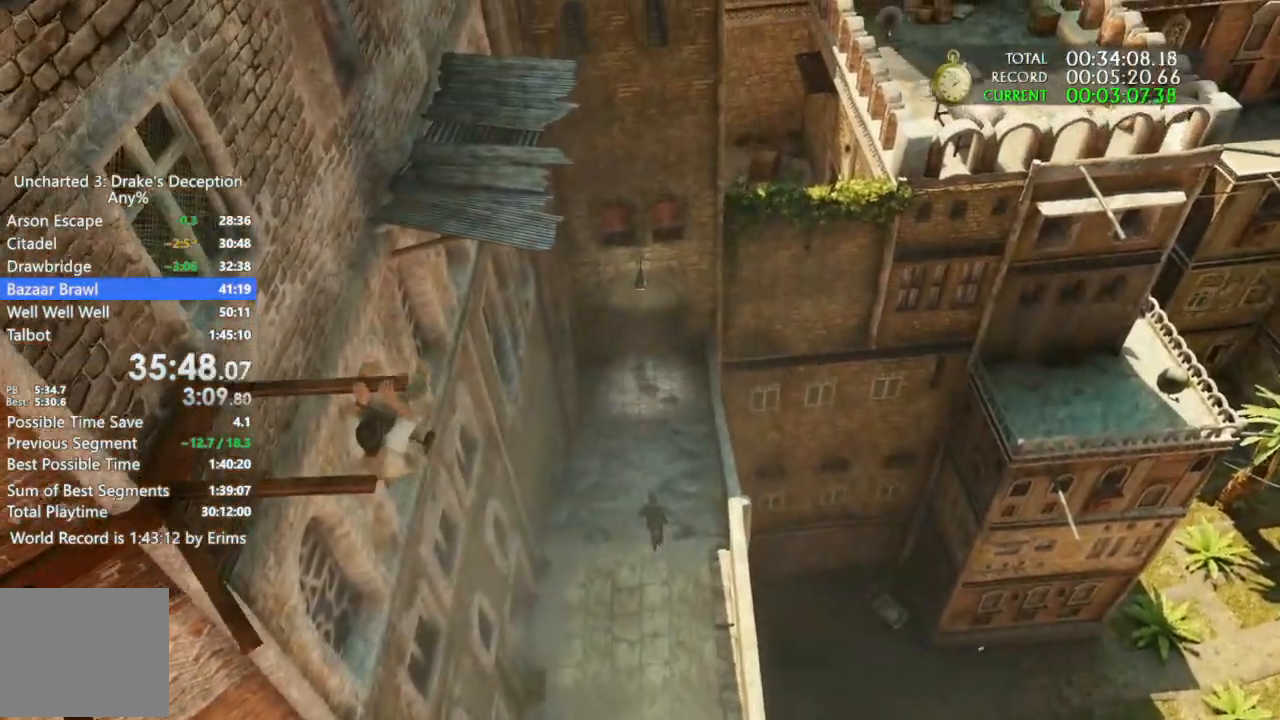
Gameplay with a controller (PlayStation layout); each line is a JSON object with the inputs held at the frame after it (dt_ms = milliseconds from this image to that frame). "events" lists button and stick changes between this image and that frame as [ms after this image, input, new state], when the widget could be followed in between. Not read: R3 TOUCHPAD.
{"dt_ms": 500, "buttons": ["CROSS"], "left_stick": "up", "right_stick": "center"}
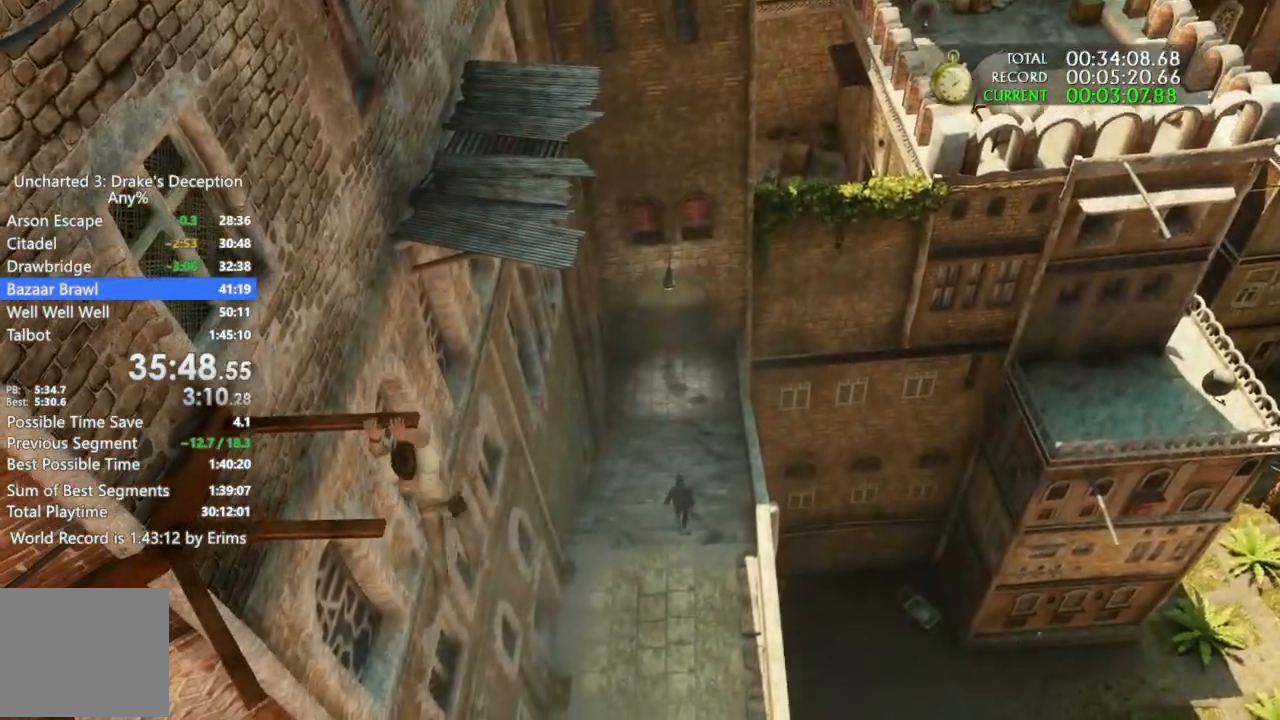
{"dt_ms": 500, "buttons": ["CROSS"], "left_stick": "up", "right_stick": "center", "events": [[100, "CROSS", "up"], [200, "CROSS", "down"], [300, "CROSS", "up"], [400, "CROSS", "down"]]}
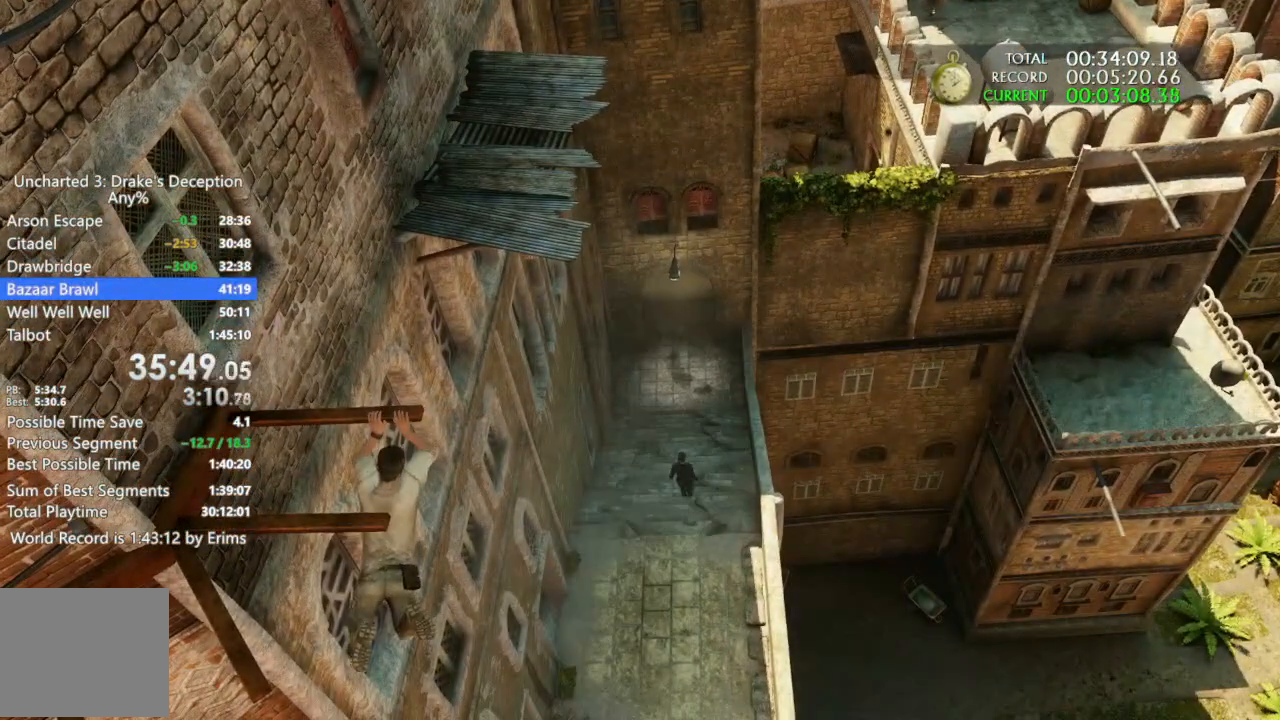
{"dt_ms": 500, "buttons": ["CROSS"], "left_stick": "up", "right_stick": "center", "events": [[33, "CROSS", "up"], [133, "CROSS", "down"], [233, "CROSS", "up"], [300, "CROSS", "down"], [433, "CROSS", "up"], [500, "CROSS", "down"]]}
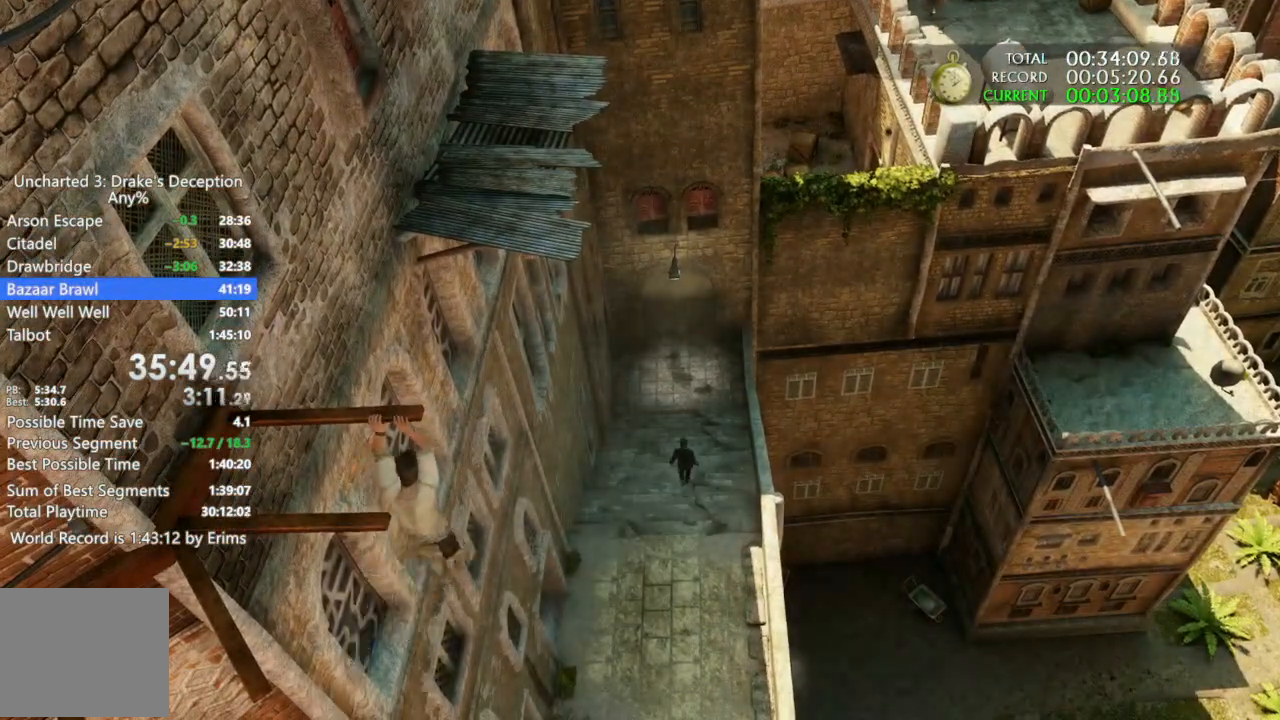
{"dt_ms": 500, "buttons": [], "left_stick": "up", "right_stick": "center", "events": [[133, "CROSS", "up"], [333, "right_stick", "right"], [500, "right_stick", "center"]]}
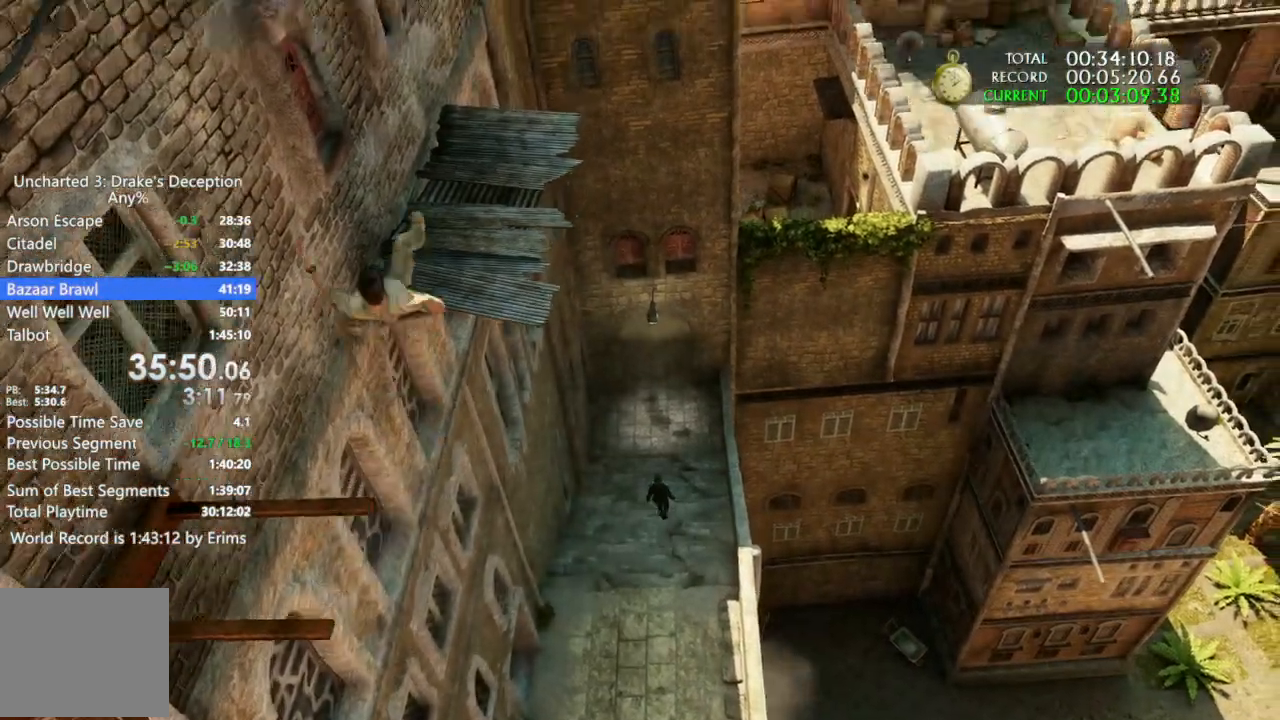
{"dt_ms": 500, "buttons": [], "left_stick": "up", "right_stick": "center", "events": []}
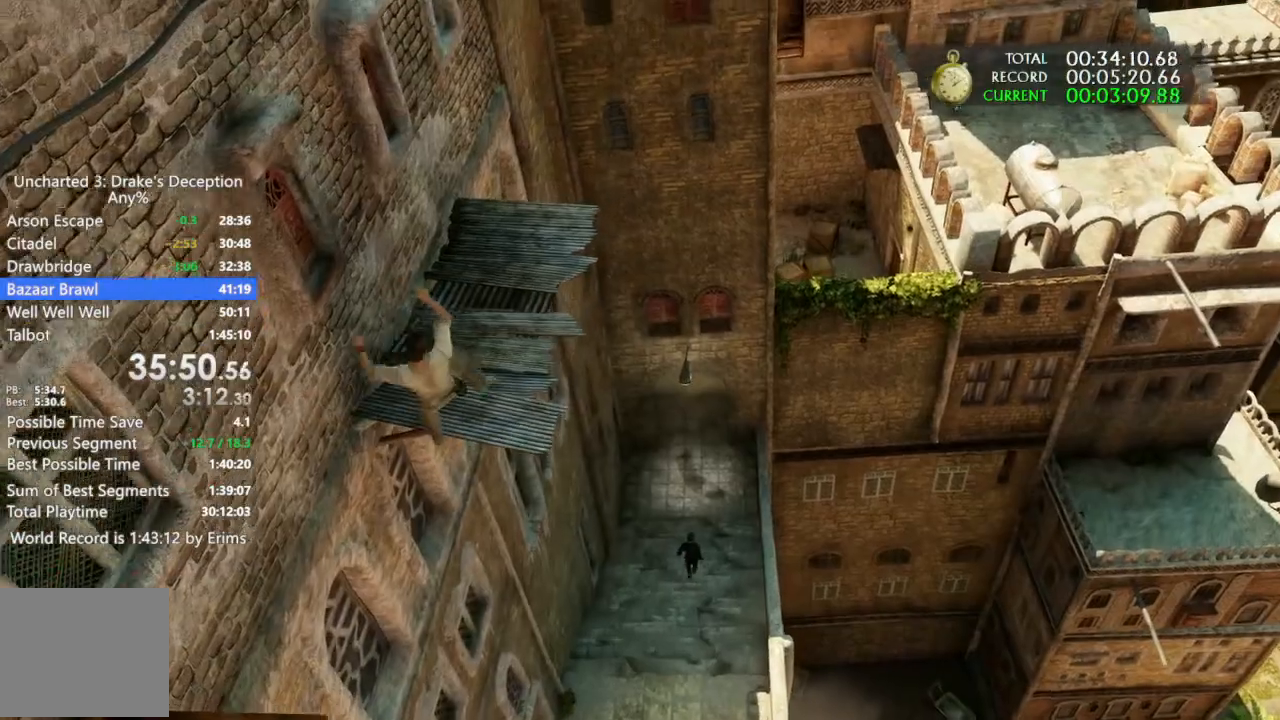
{"dt_ms": 500, "buttons": [], "left_stick": "up", "right_stick": "center", "events": []}
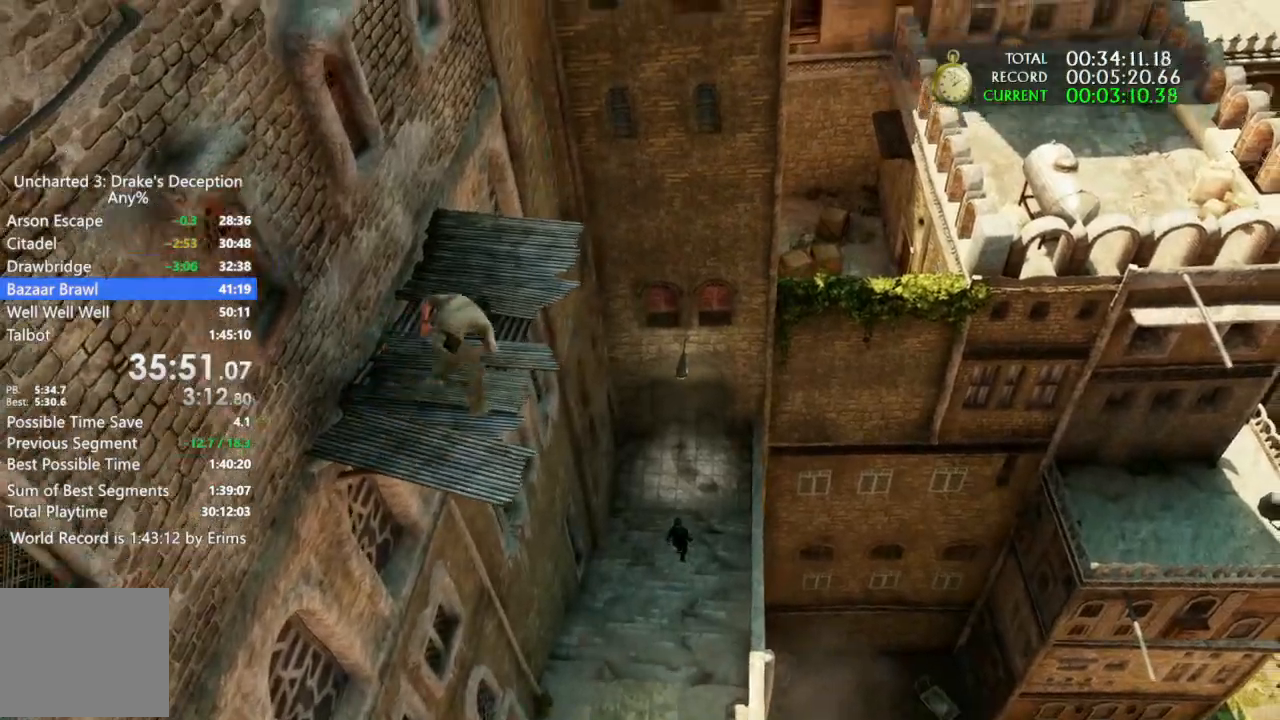
{"dt_ms": 500, "buttons": [], "left_stick": "up", "right_stick": "center"}
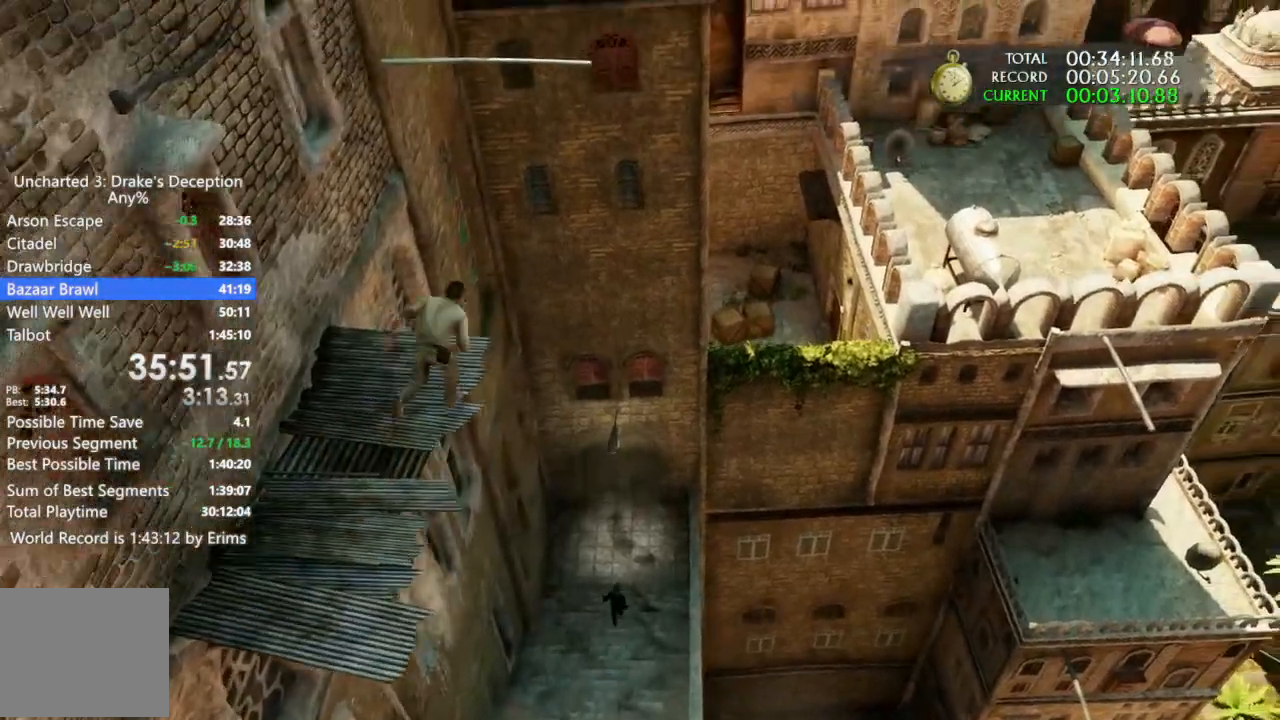
{"dt_ms": 500, "buttons": [], "left_stick": "up", "right_stick": "center", "events": [[100, "CROSS", "down"], [233, "CROSS", "up"], [300, "CROSS", "down"], [433, "CROSS", "up"]]}
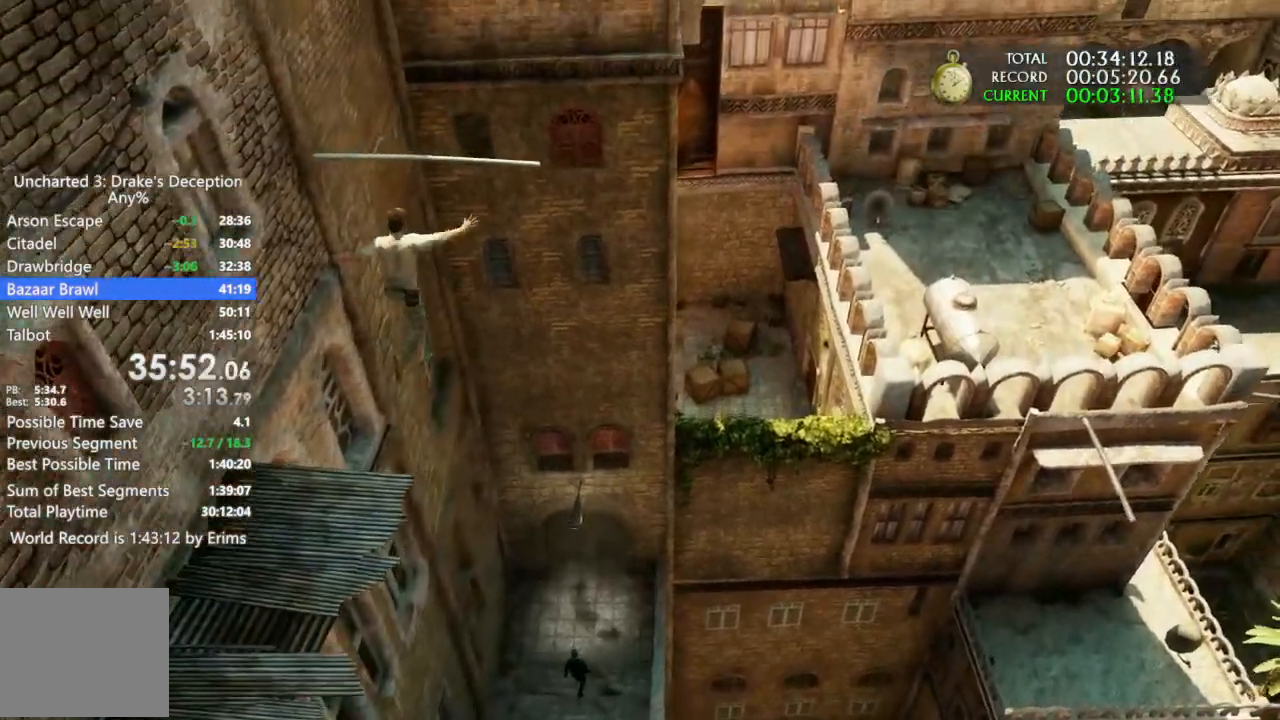
{"dt_ms": 500, "buttons": ["CROSS"], "left_stick": "up", "right_stick": "center", "events": [[33, "CROSS", "down"], [133, "CROSS", "up"], [233, "CROSS", "down"], [367, "CROSS", "up"], [433, "CROSS", "down"]]}
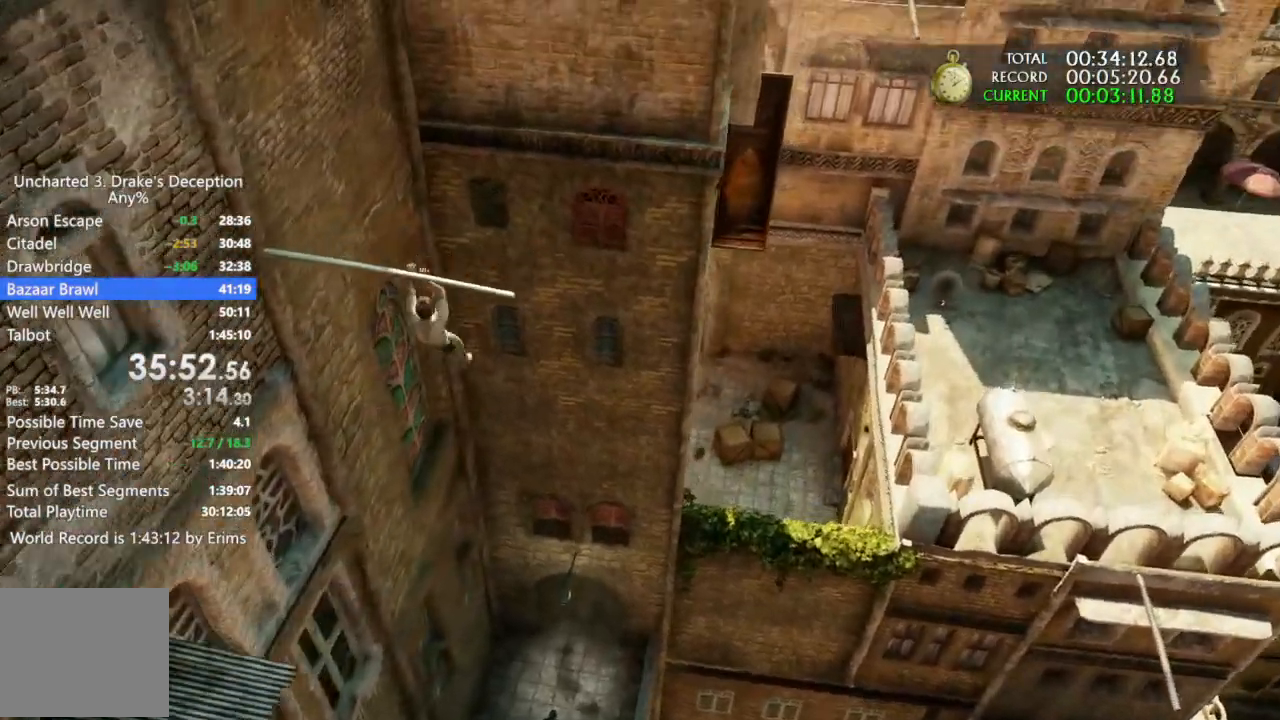
{"dt_ms": 1000, "buttons": ["CROSS"], "left_stick": "down-right", "right_stick": "center"}